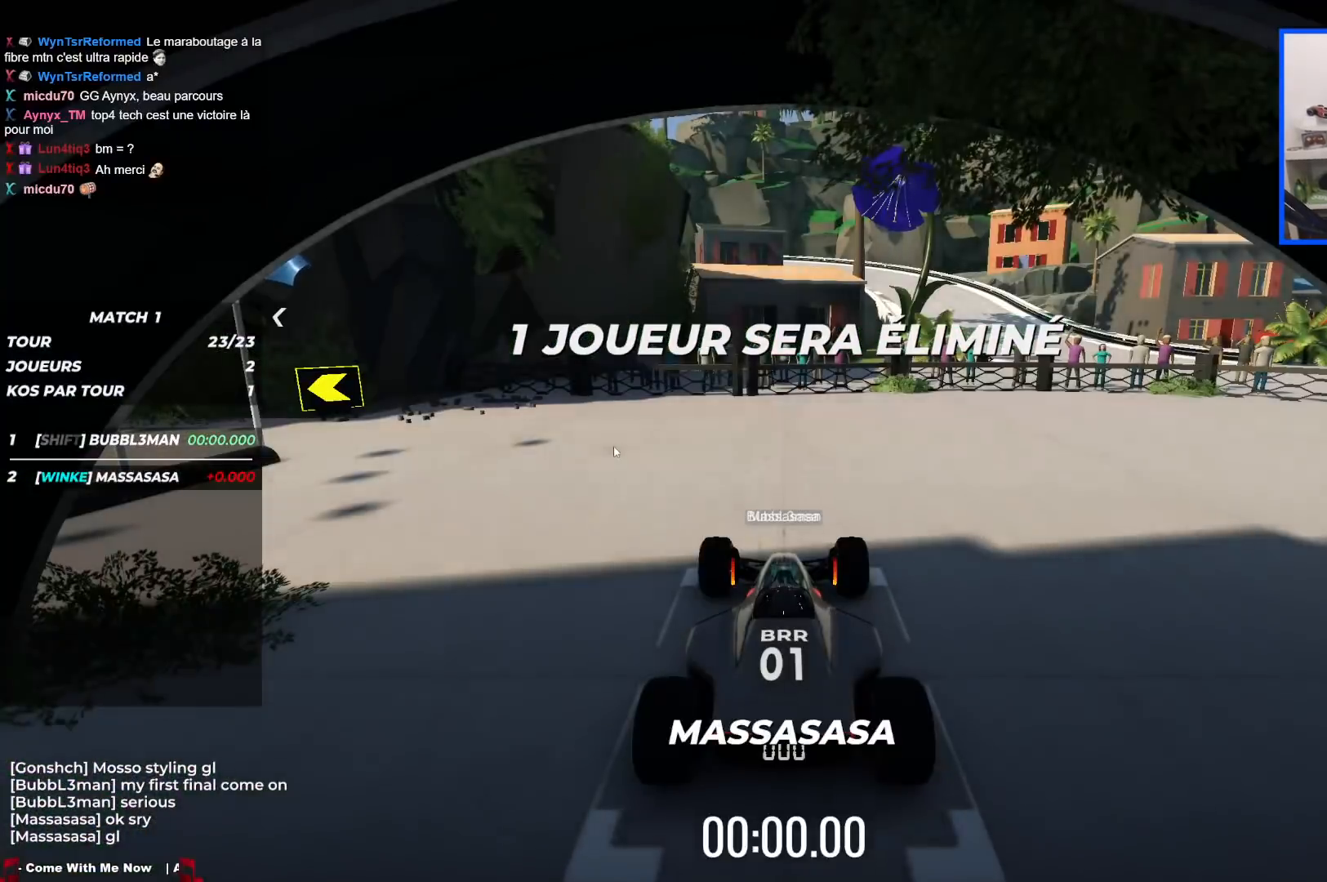
Gameplay with keyboard; each line is a JSON object with the keys held at the frame after it. "events" lists presses ("down") and releases ("up") of "down", "left", "right" and "up" between this image and that frame as [ms after this image, input, new state], when the widget could be followed in between. No other keys are recorded. Mouse input is not recorded.
{"keys": [], "events": []}
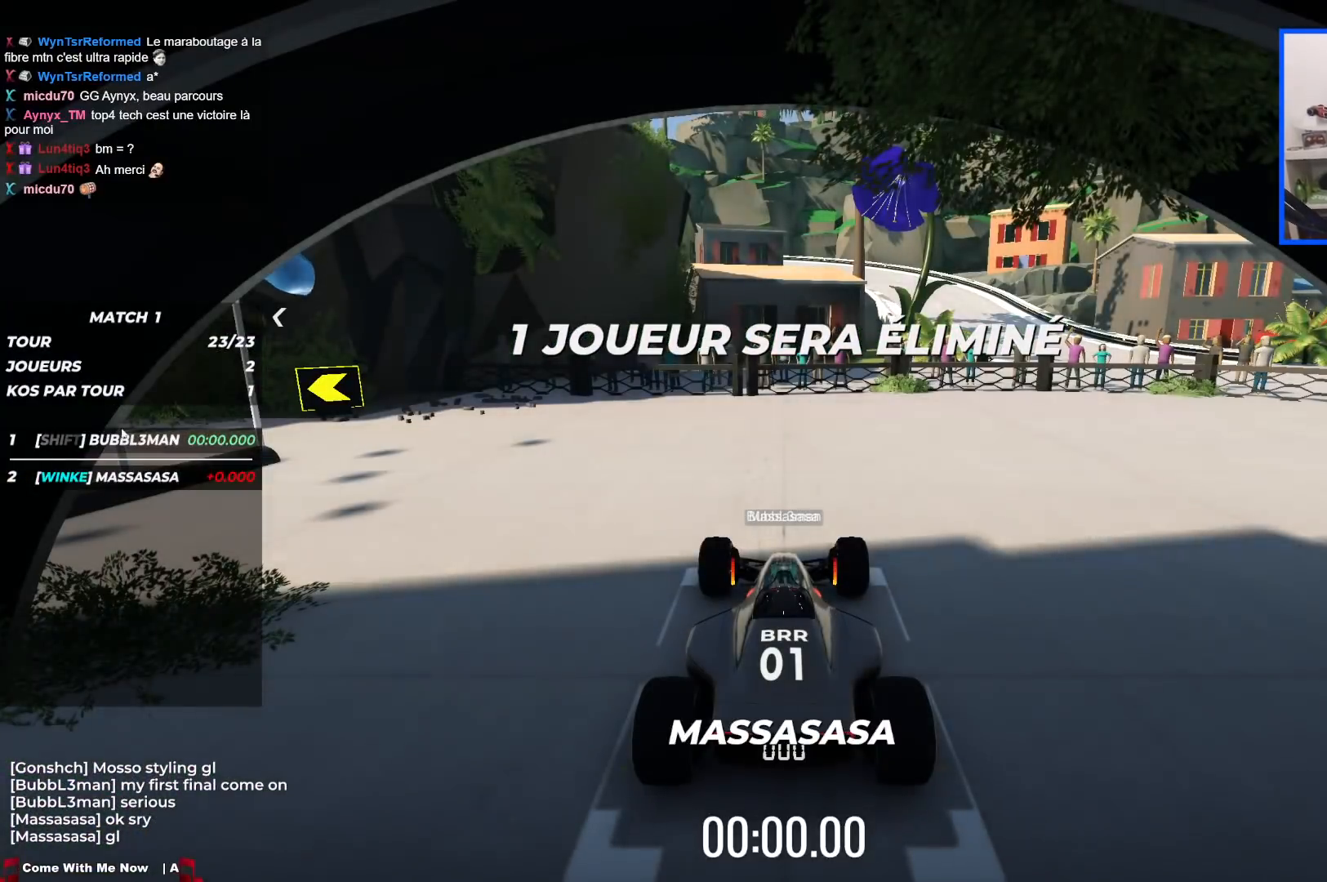
{"keys": ["up"], "events": [[450, "up", "down"]]}
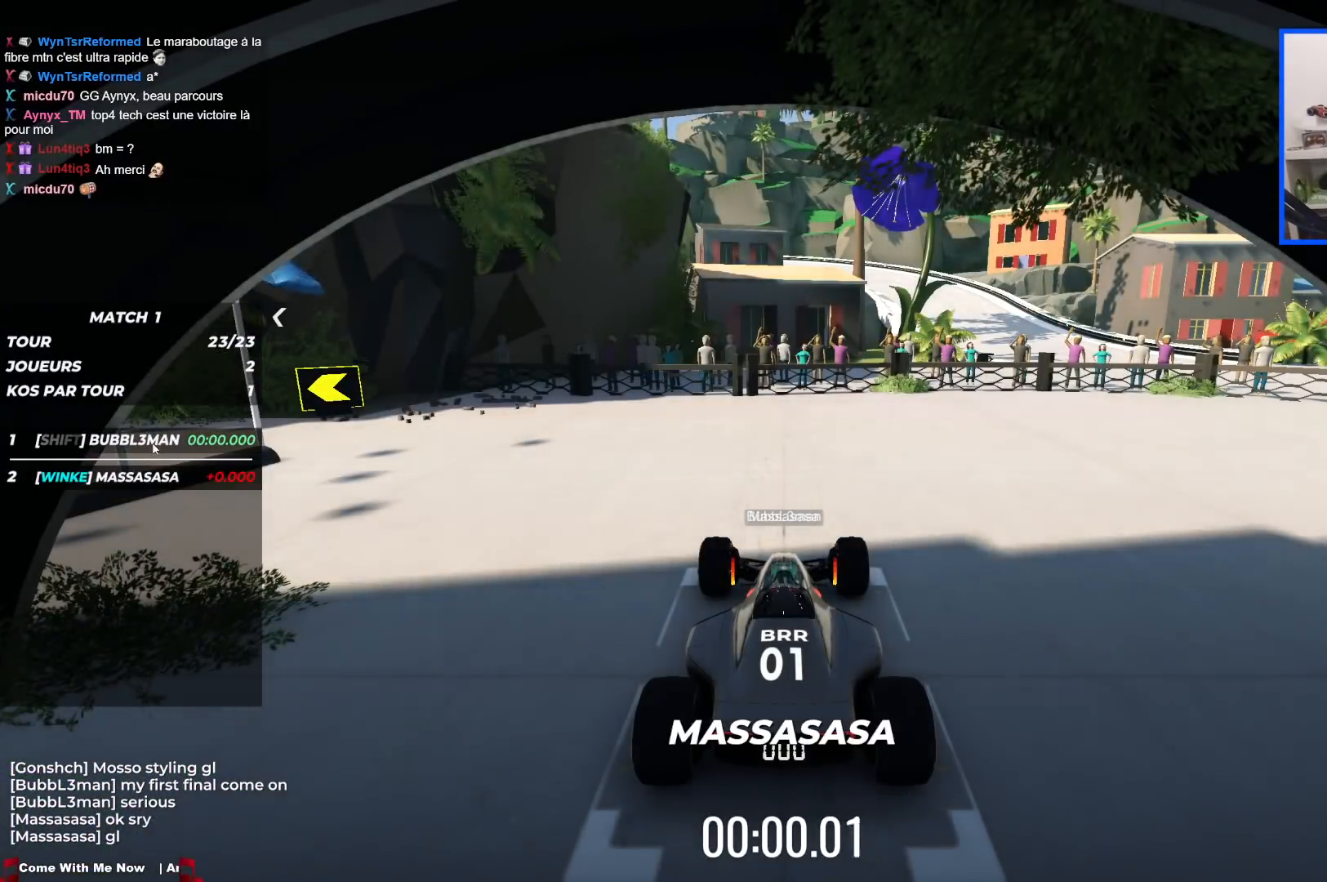
{"keys": ["left", "up"], "events": [[333, "left", "down"]]}
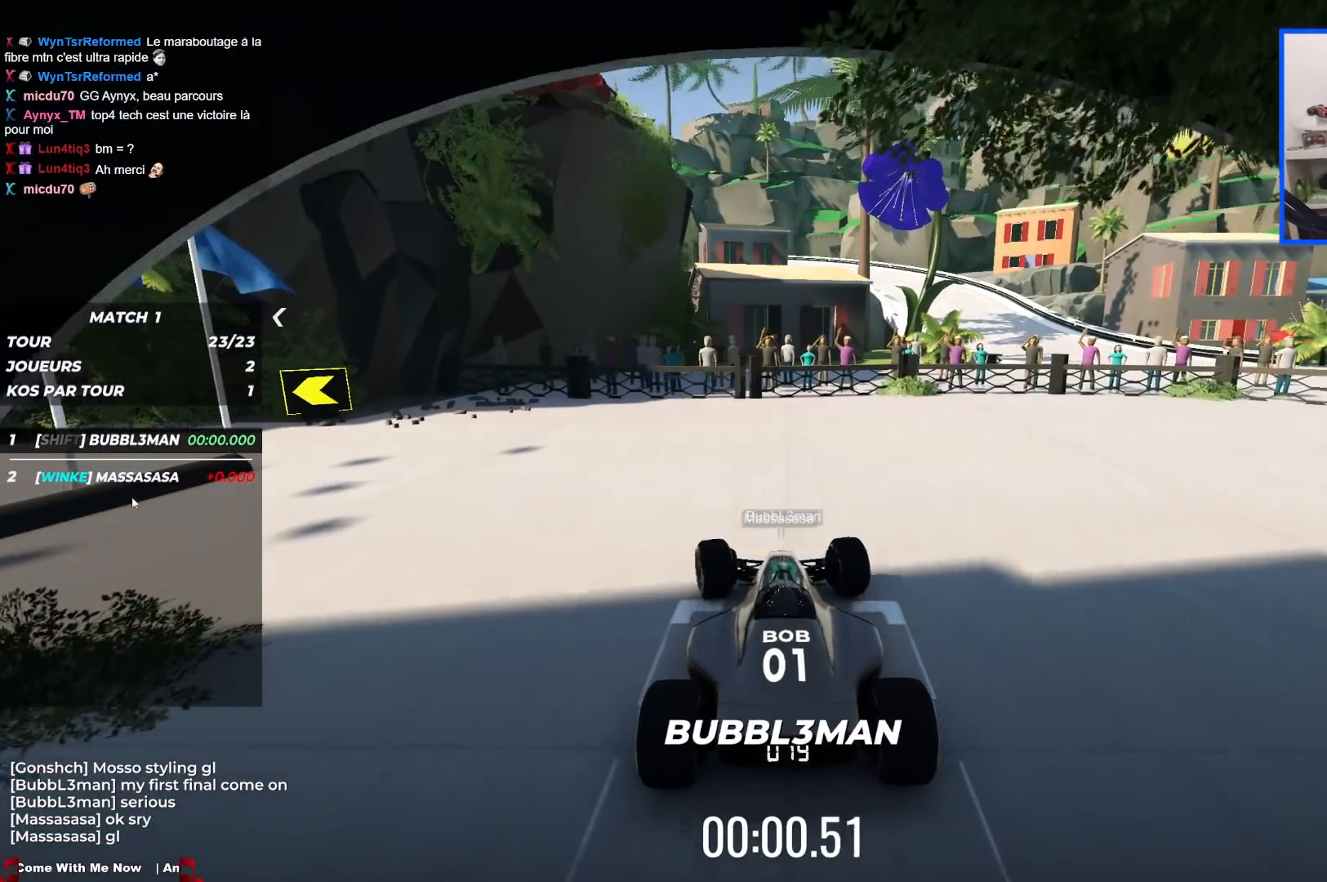
{"keys": ["left", "up"], "events": []}
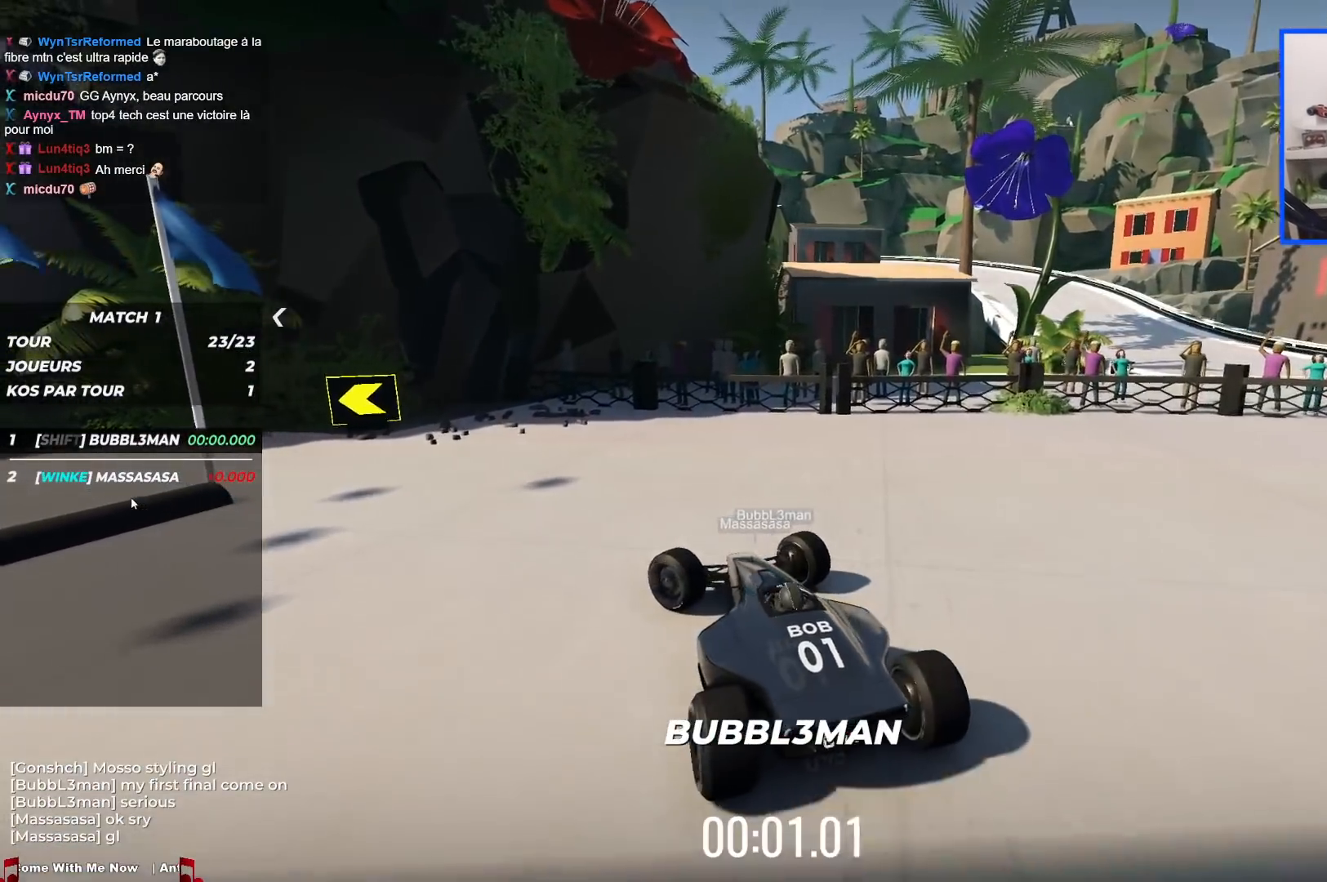
{"keys": ["left", "up"], "events": []}
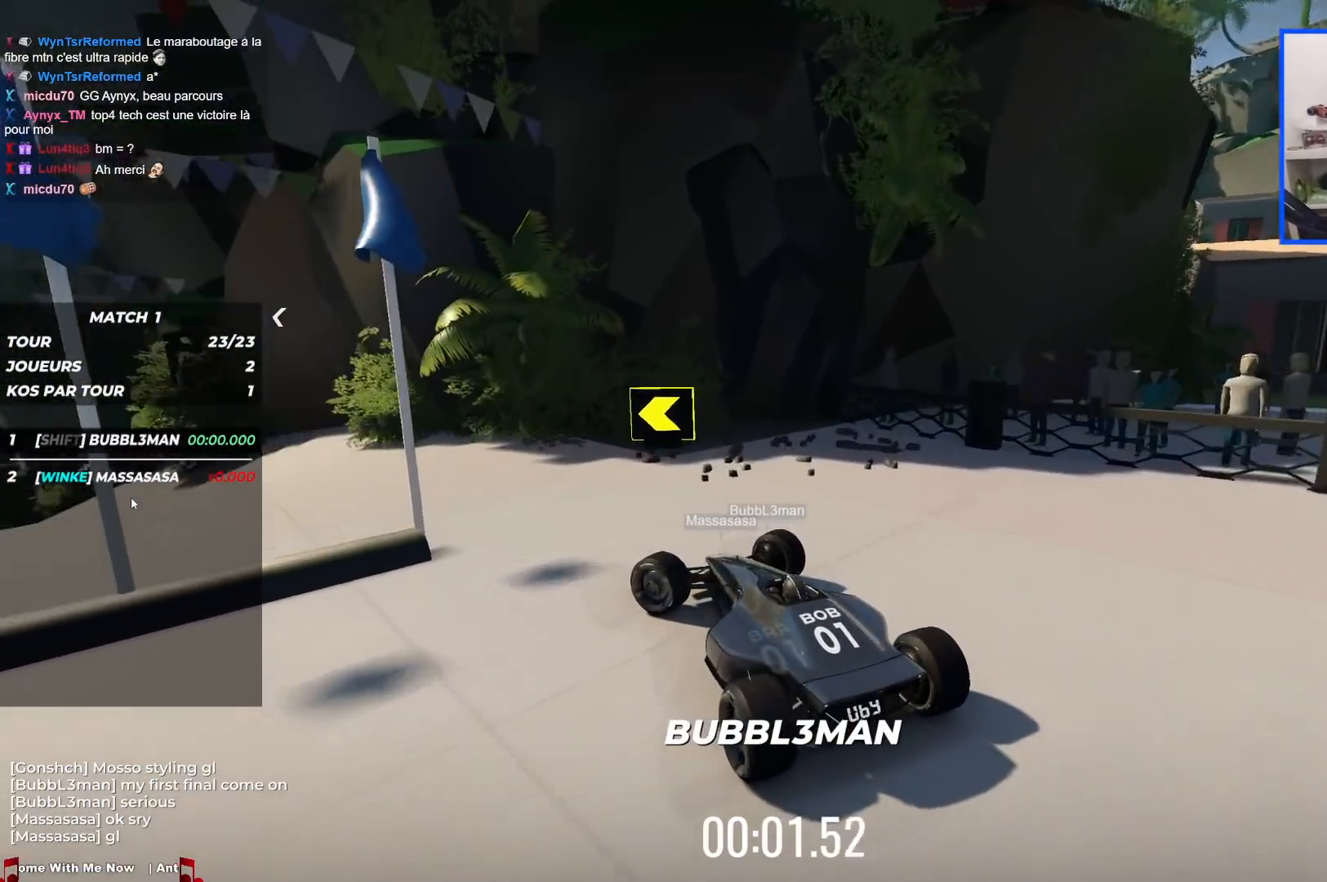
{"keys": ["up"], "events": [[233, "left", "up"]]}
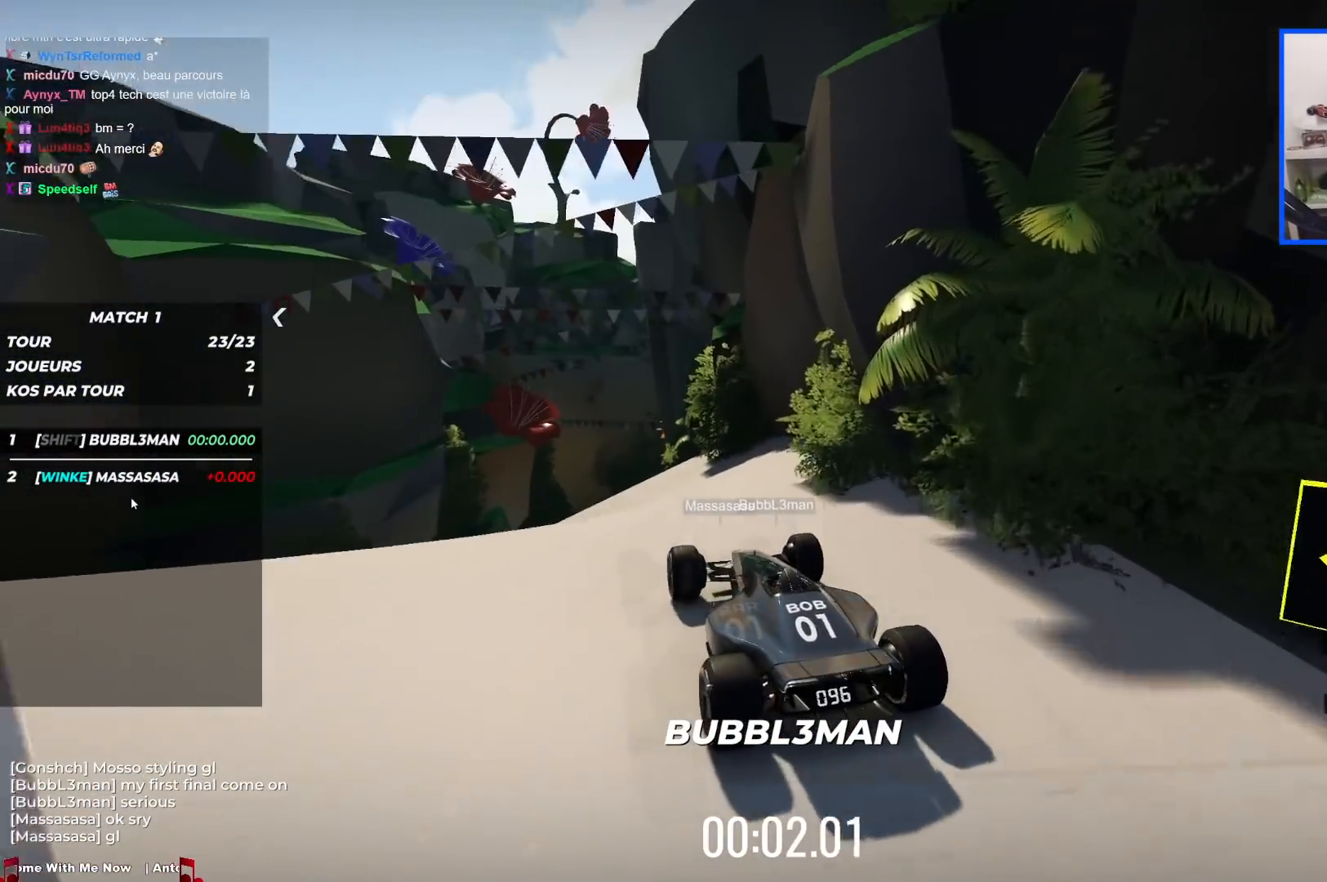
{"keys": ["up"], "events": []}
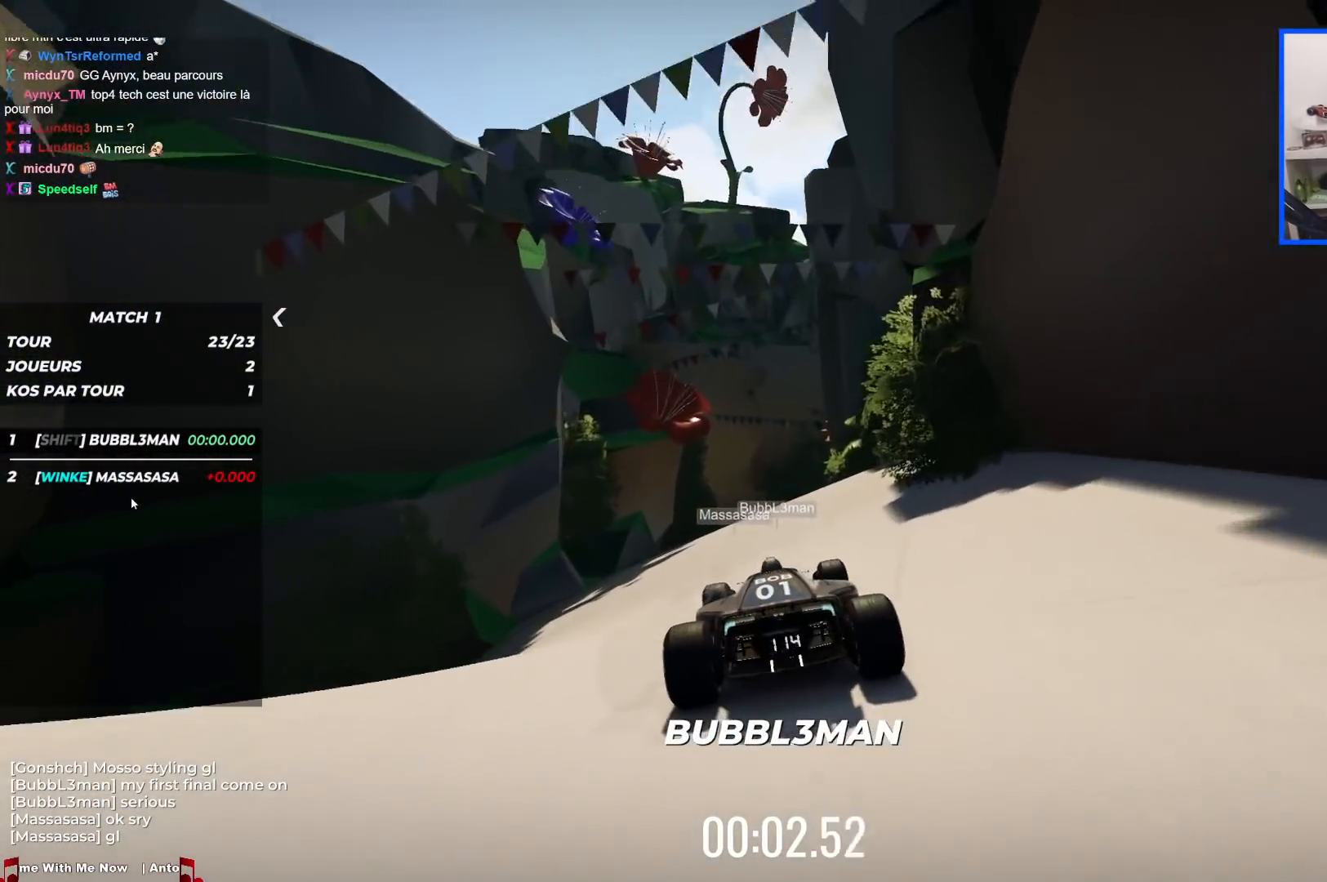
{"keys": ["right", "up"], "events": [[450, "right", "down"]]}
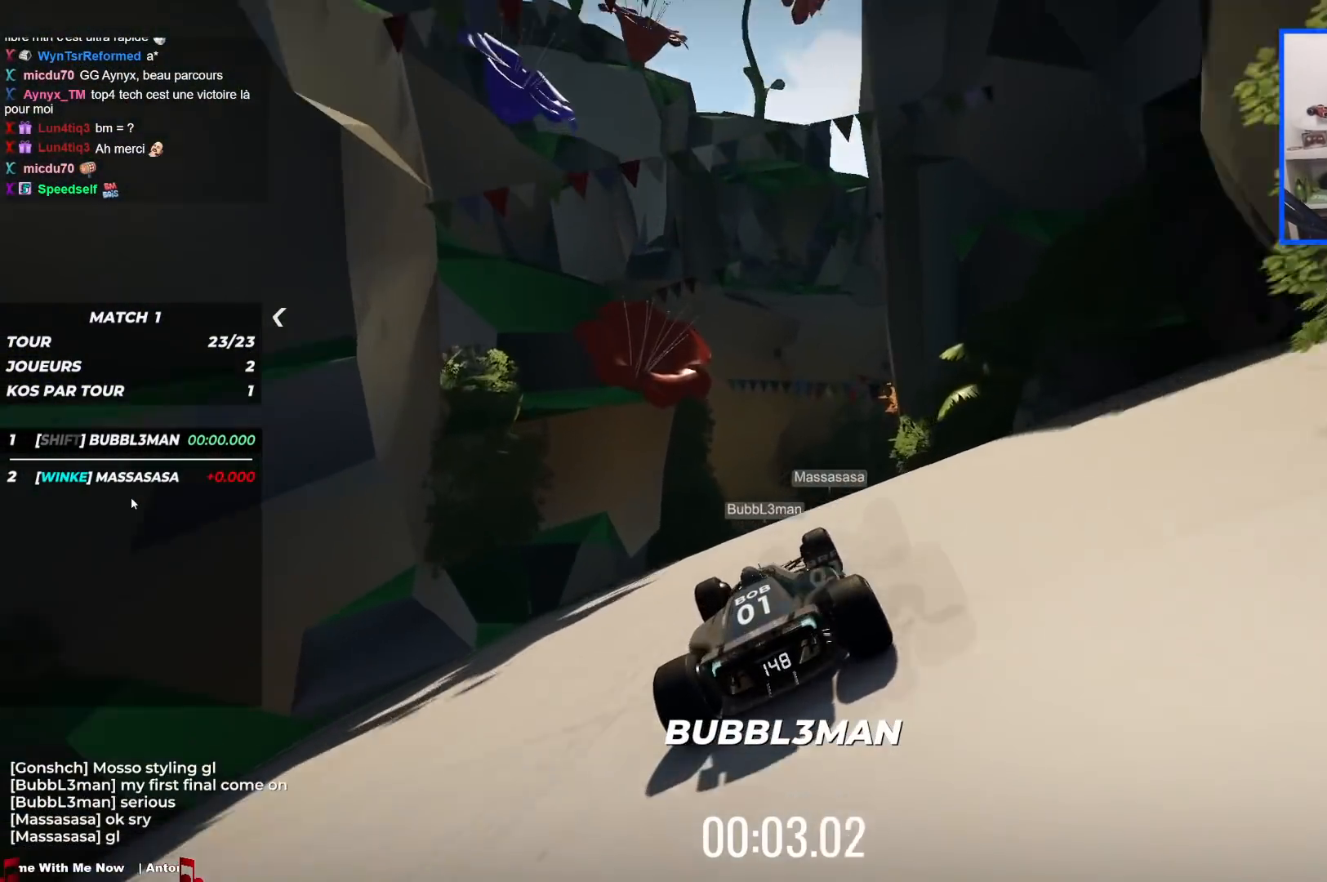
{"keys": ["right", "up"], "events": [[133, "right", "up"], [283, "right", "down"], [433, "right", "up"], [467, "right", "down"]]}
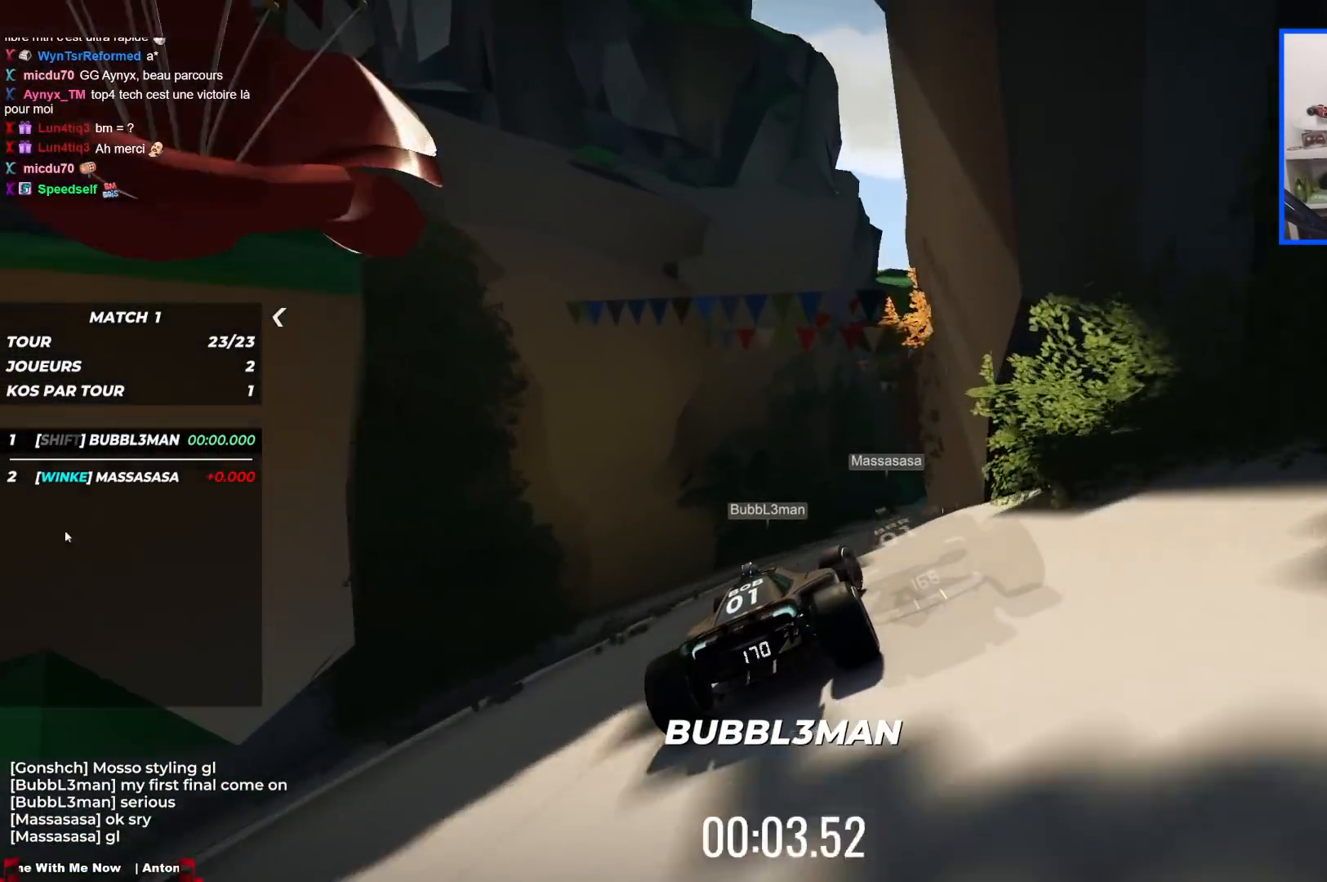
{"keys": ["up"], "events": [[450, "right", "up"]]}
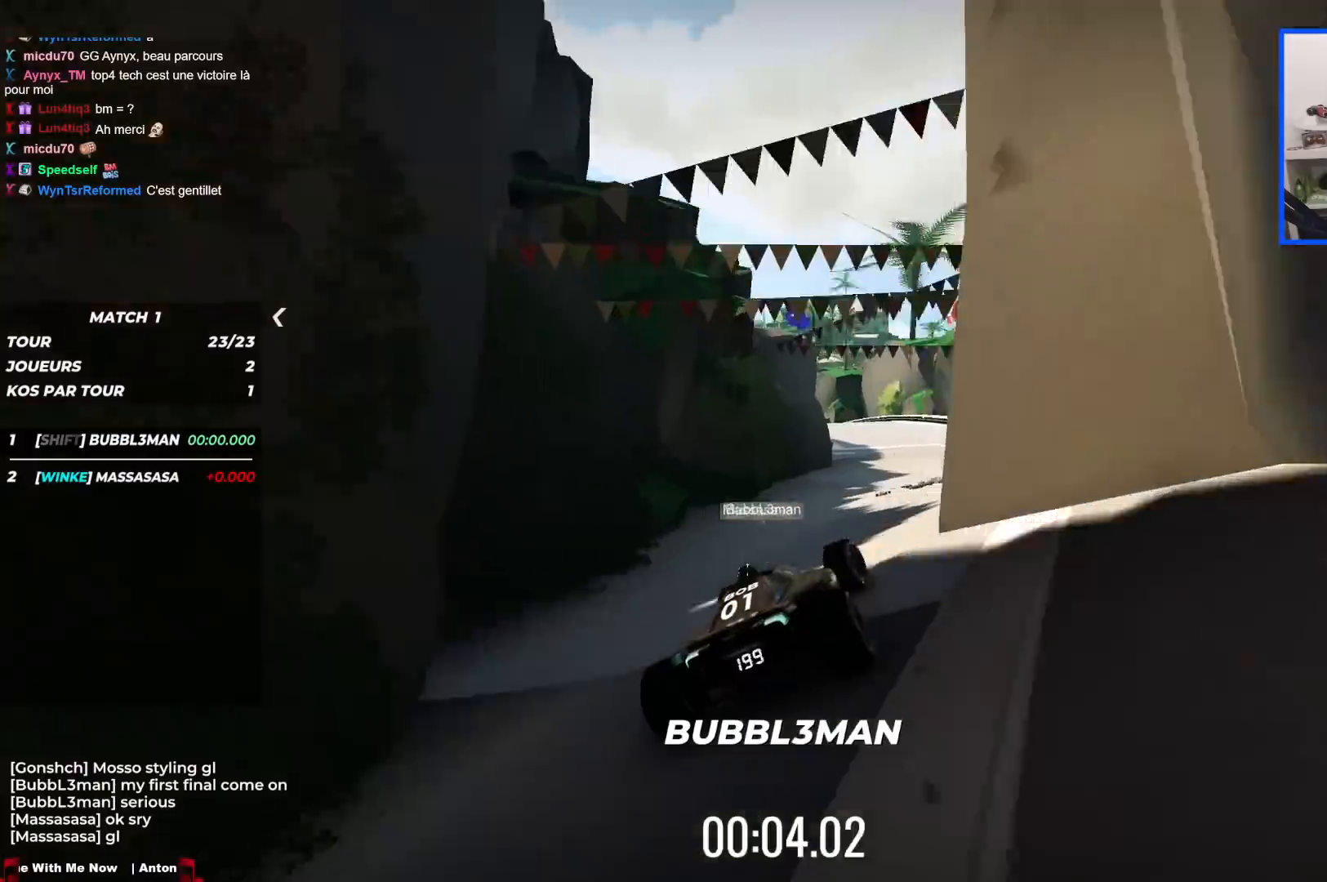
{"keys": ["left", "up"], "events": [[350, "left", "down"]]}
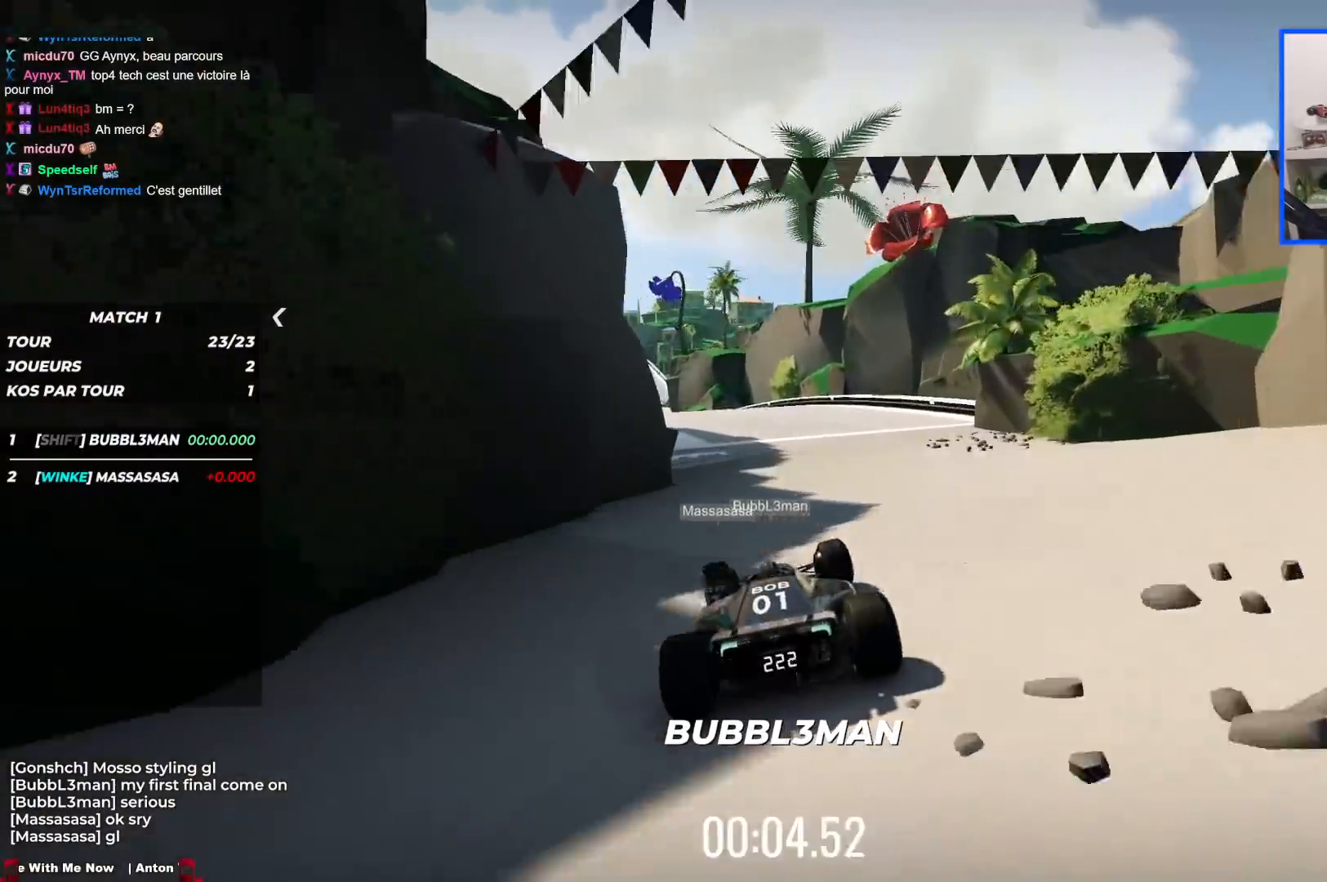
{"keys": ["up"], "events": [[167, "left", "up"], [183, "left", "down"], [283, "left", "up"], [350, "left", "down"], [467, "left", "up"]]}
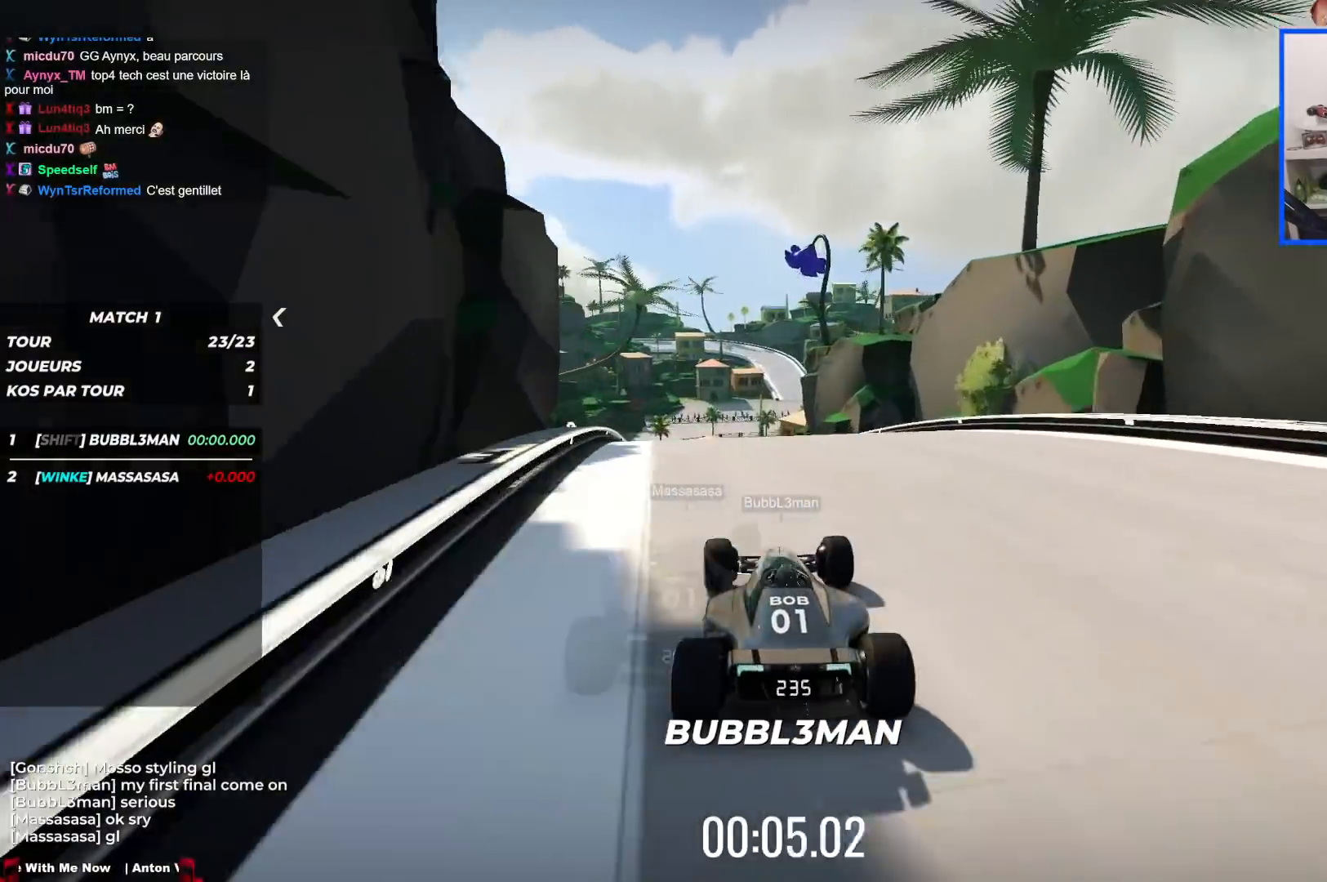
{"keys": ["left", "up"], "events": [[367, "left", "down"]]}
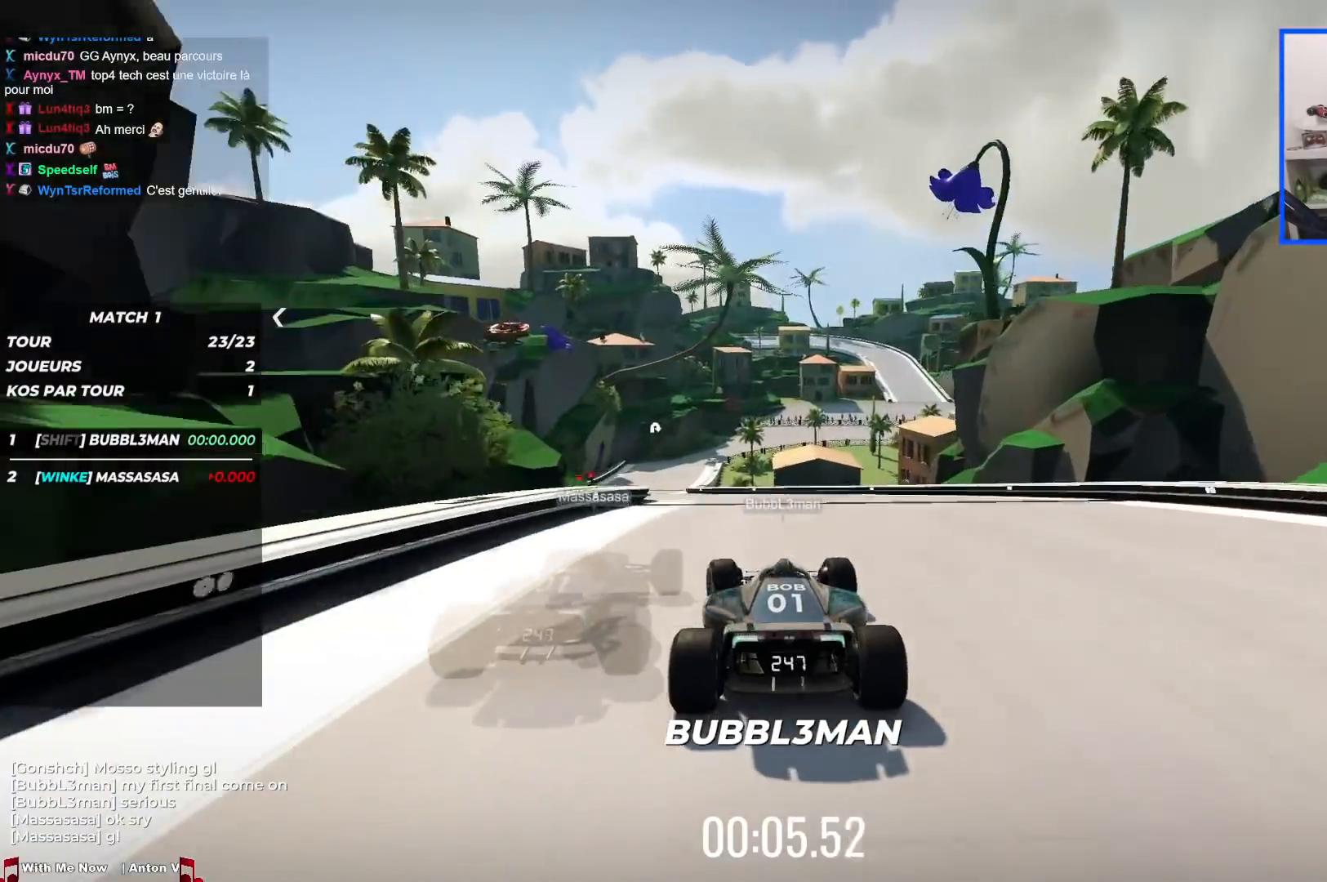
{"keys": ["left", "up"], "events": []}
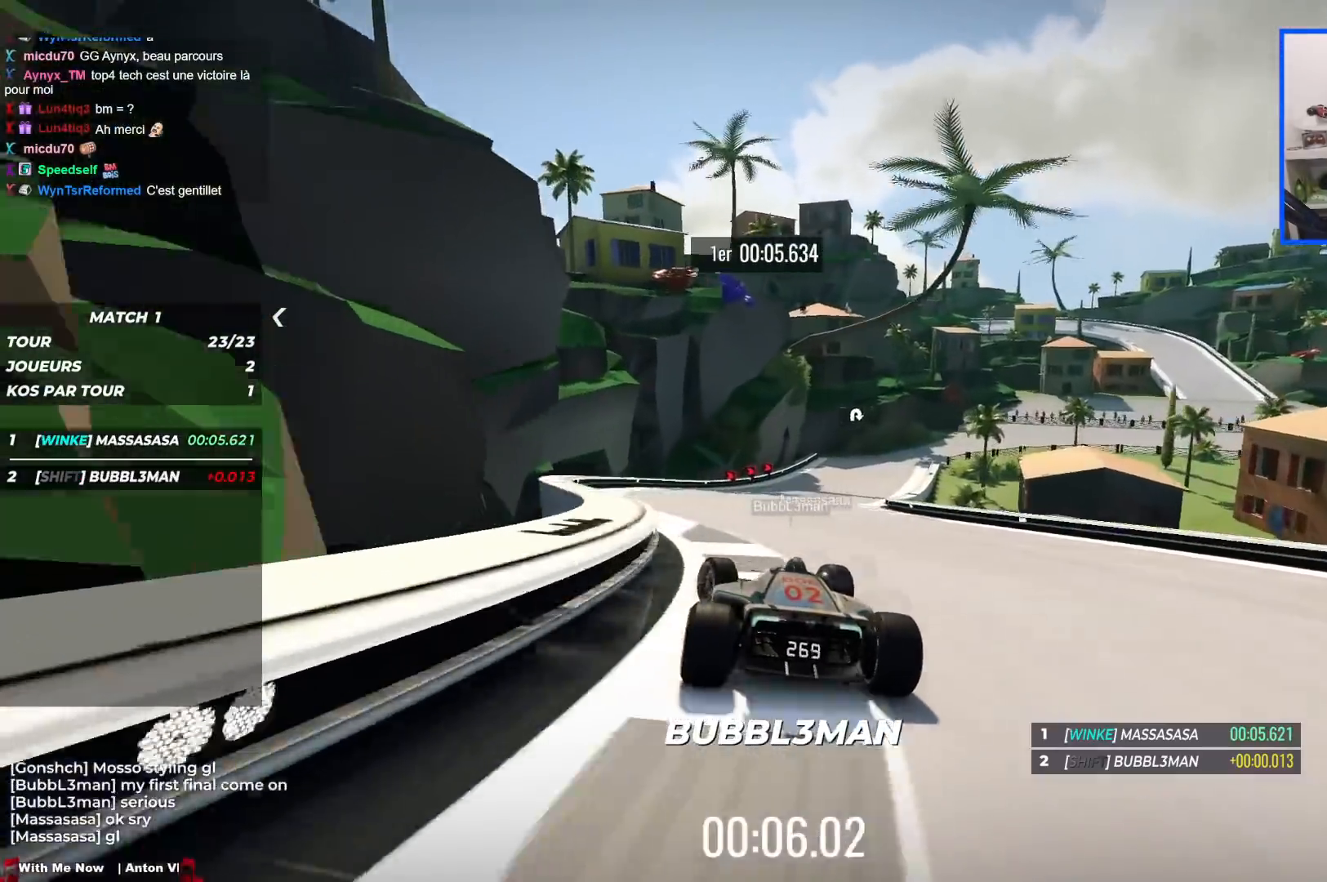
{"keys": ["right", "up"], "events": [[50, "left", "up"], [67, "right", "down"]]}
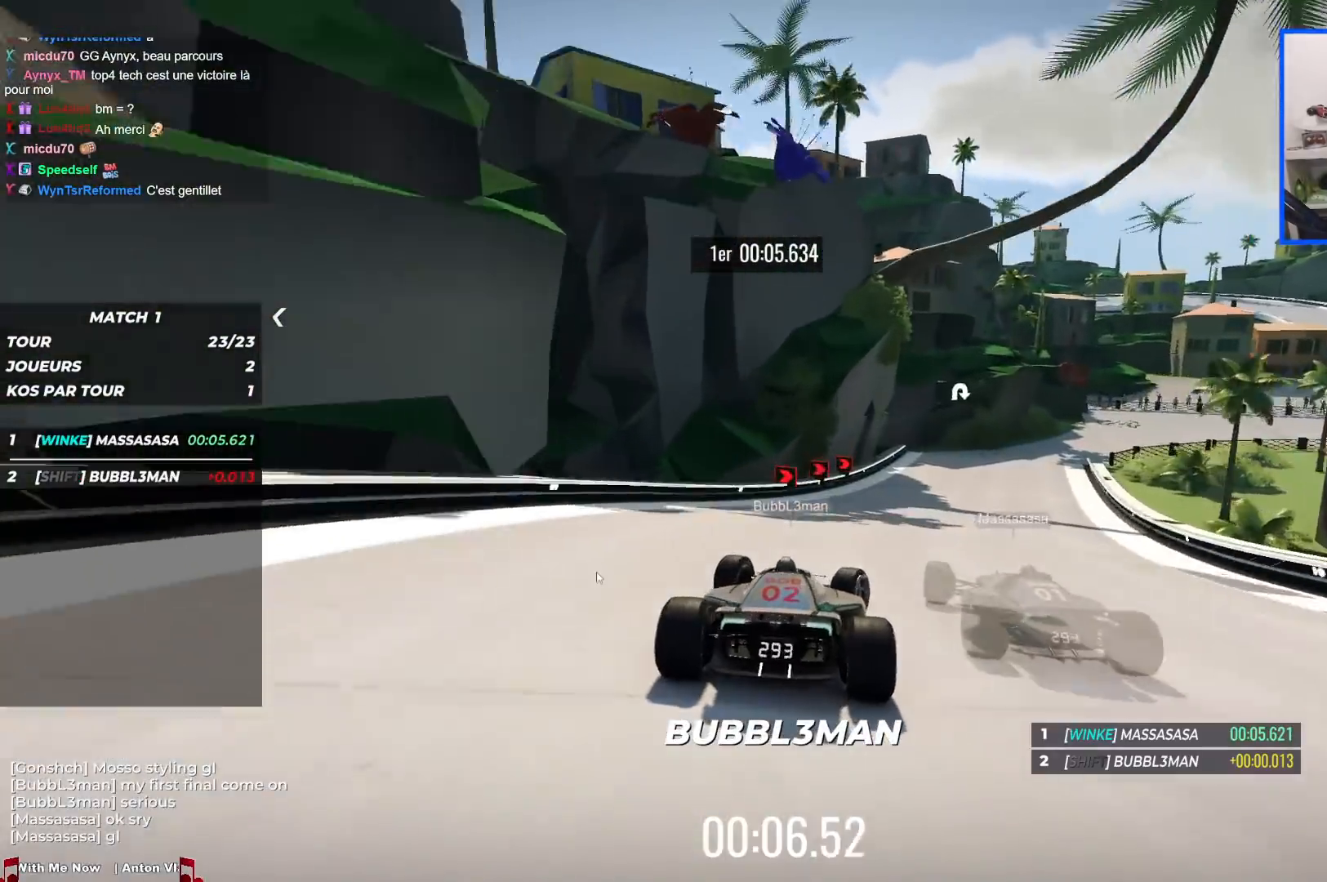
{"keys": ["down", "right", "up"], "events": [[317, "down", "down"]]}
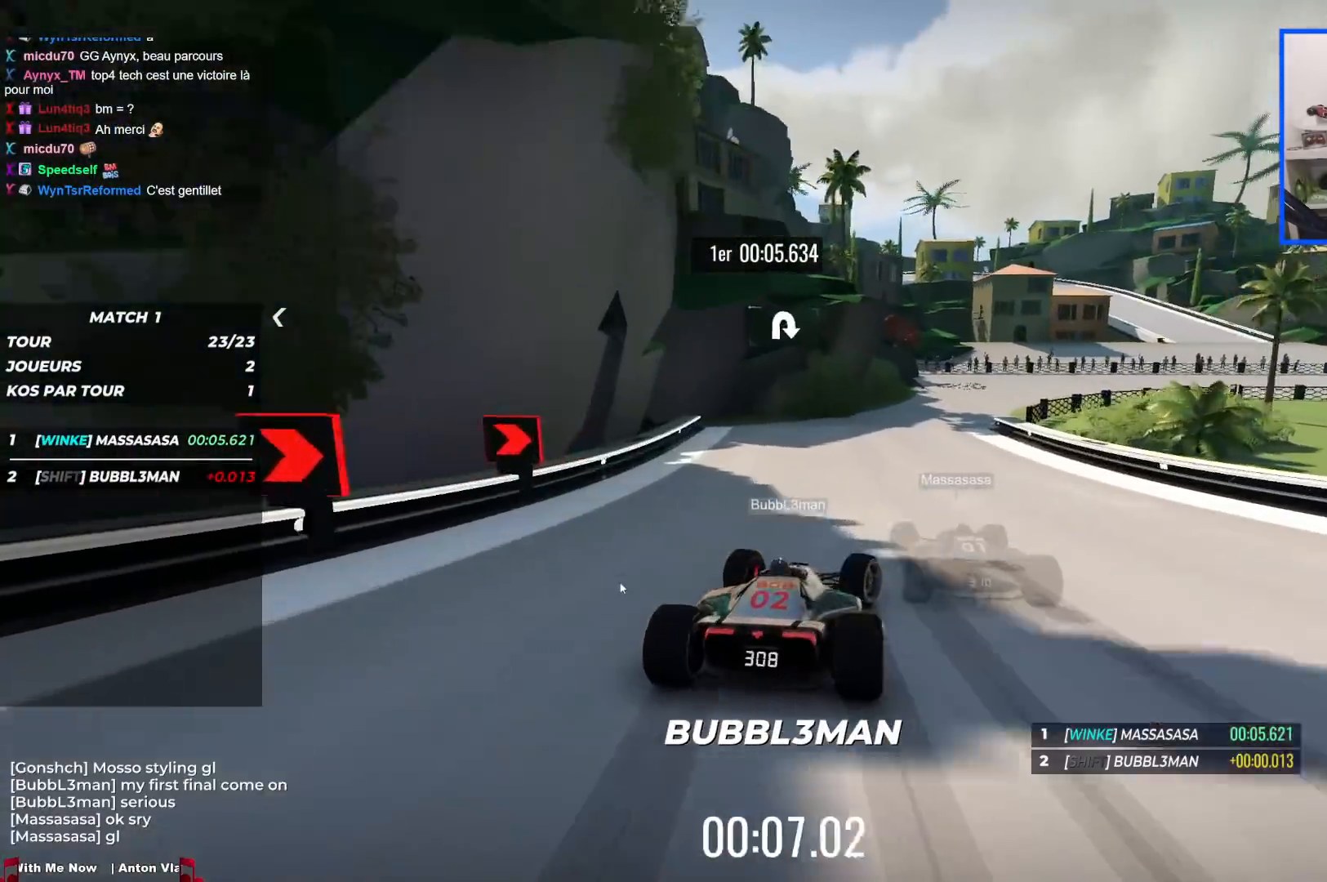
{"keys": ["right", "up"], "events": [[250, "down", "up"], [317, "down", "down"], [383, "down", "up"]]}
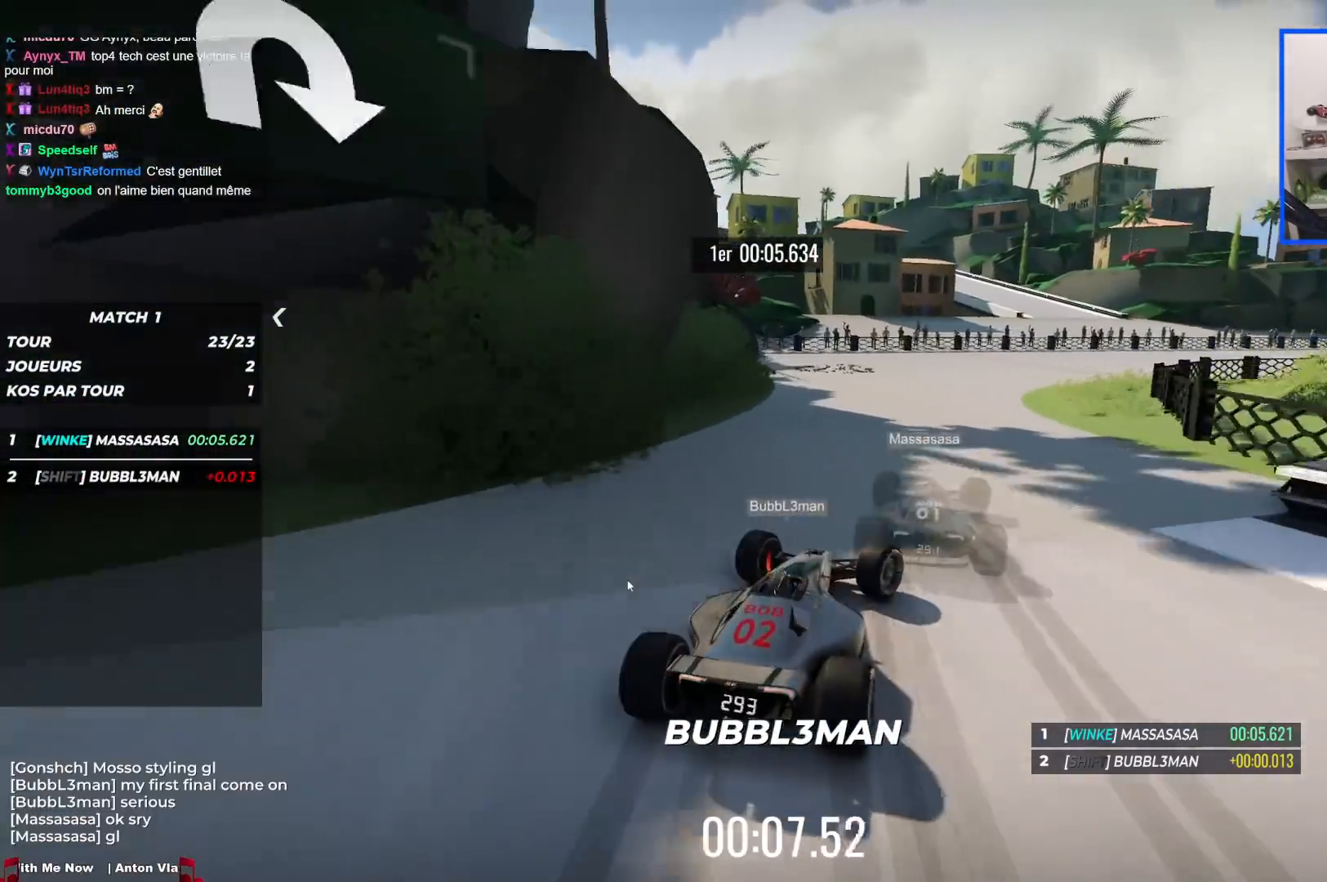
{"keys": ["right", "up"], "events": [[67, "down", "down"], [133, "down", "up"]]}
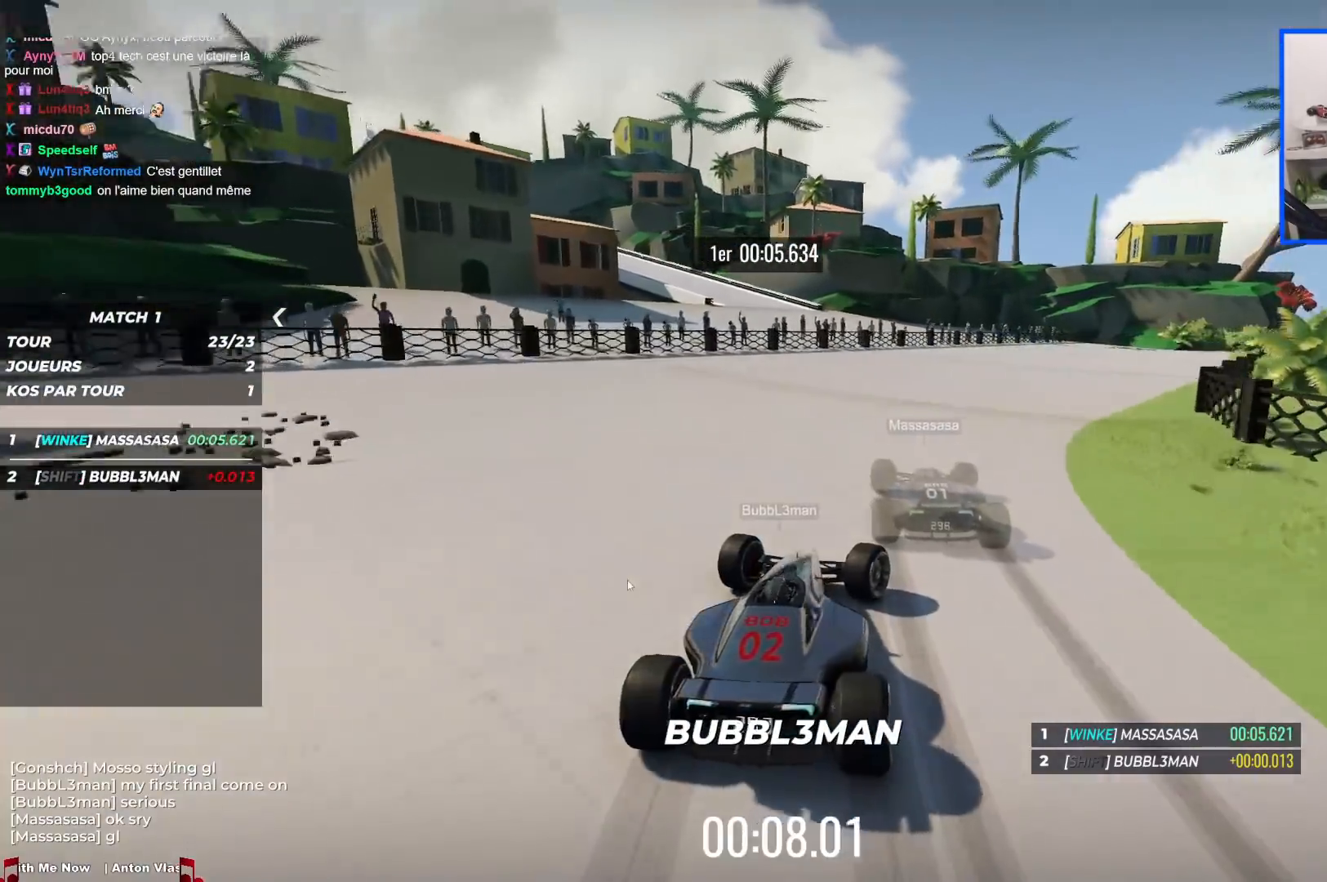
{"keys": ["right", "up"], "events": []}
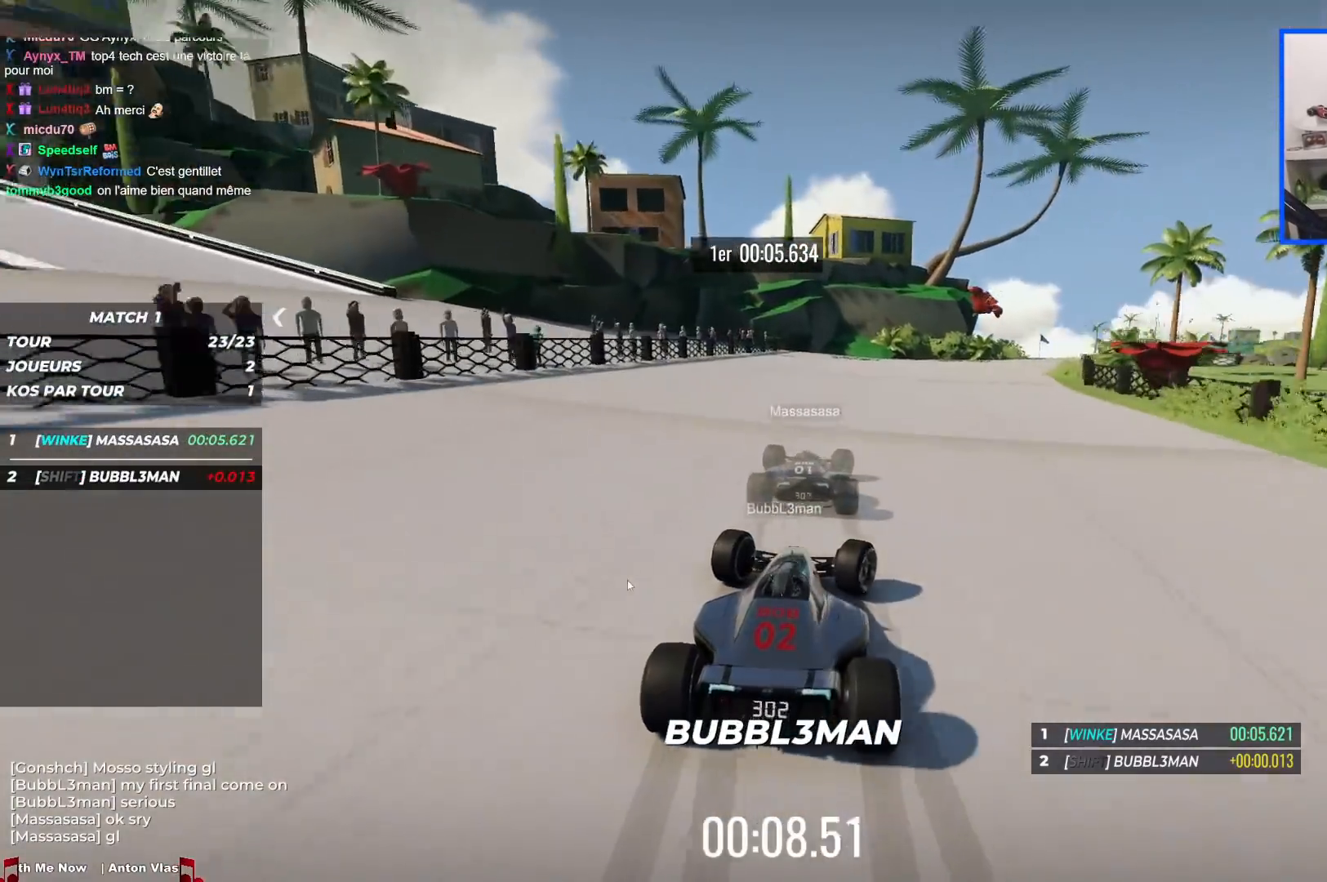
{"keys": ["right", "up"], "events": [[133, "right", "up"], [167, "right", "down"]]}
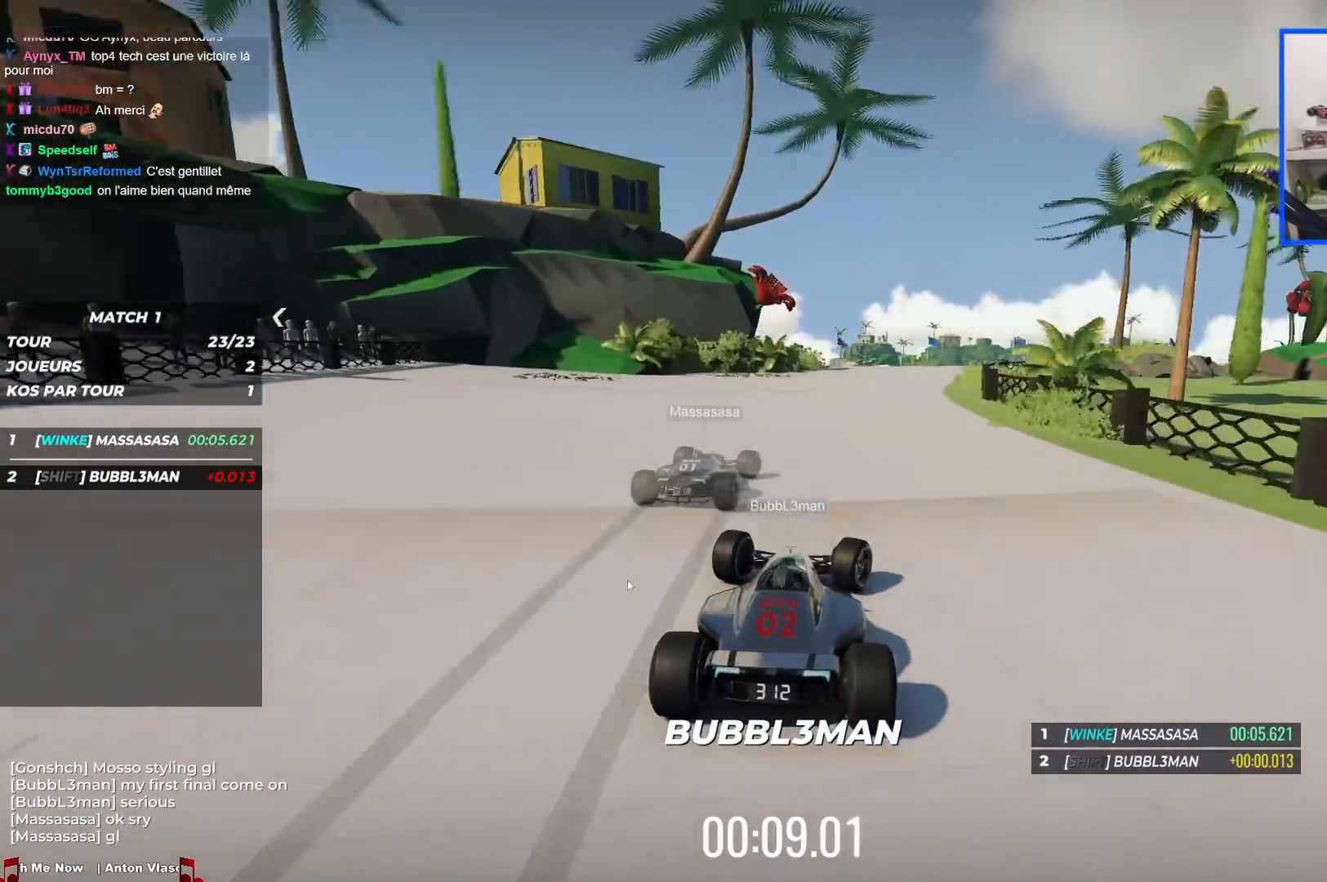
{"keys": ["right", "up"], "events": []}
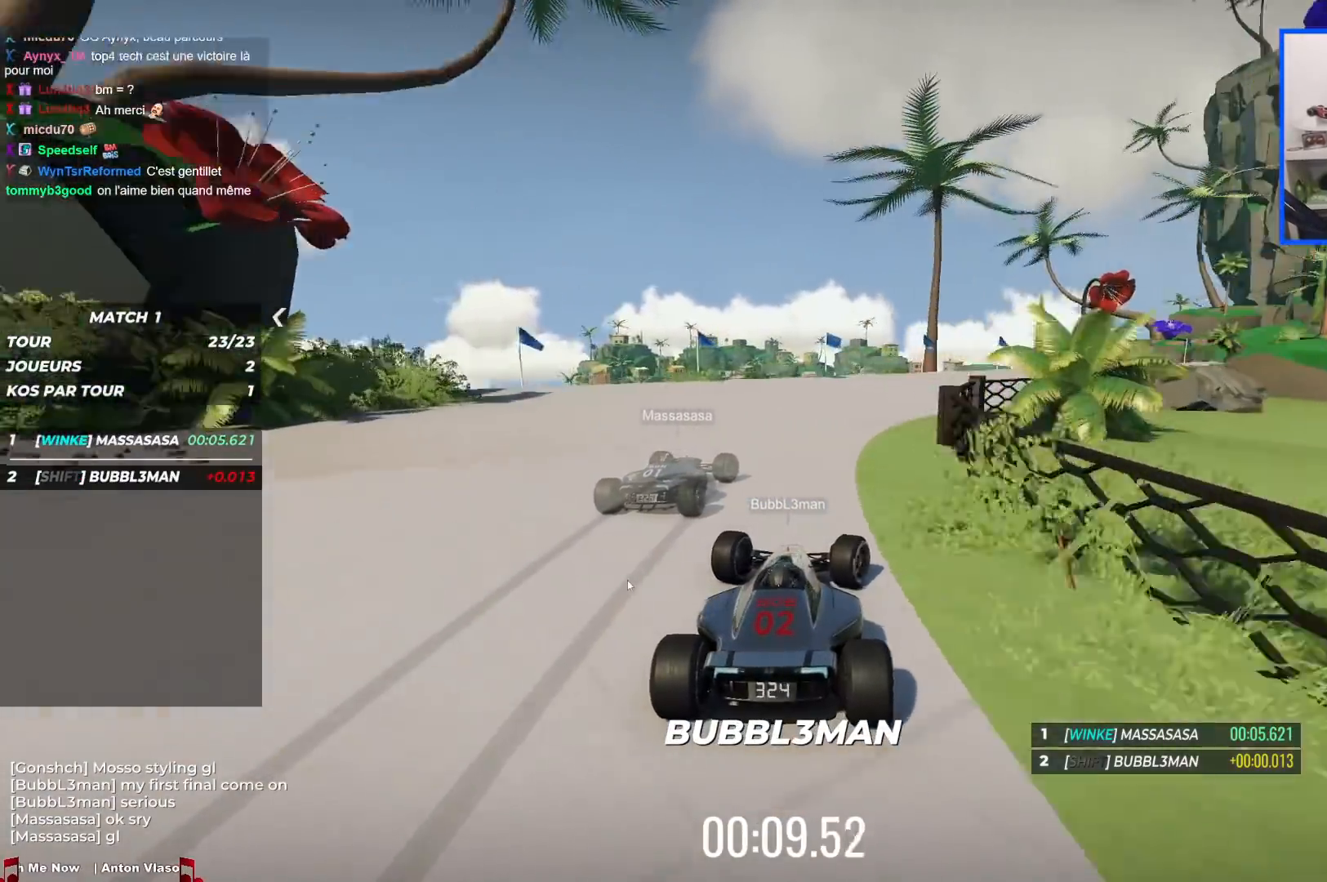
{"keys": ["right", "up"], "events": []}
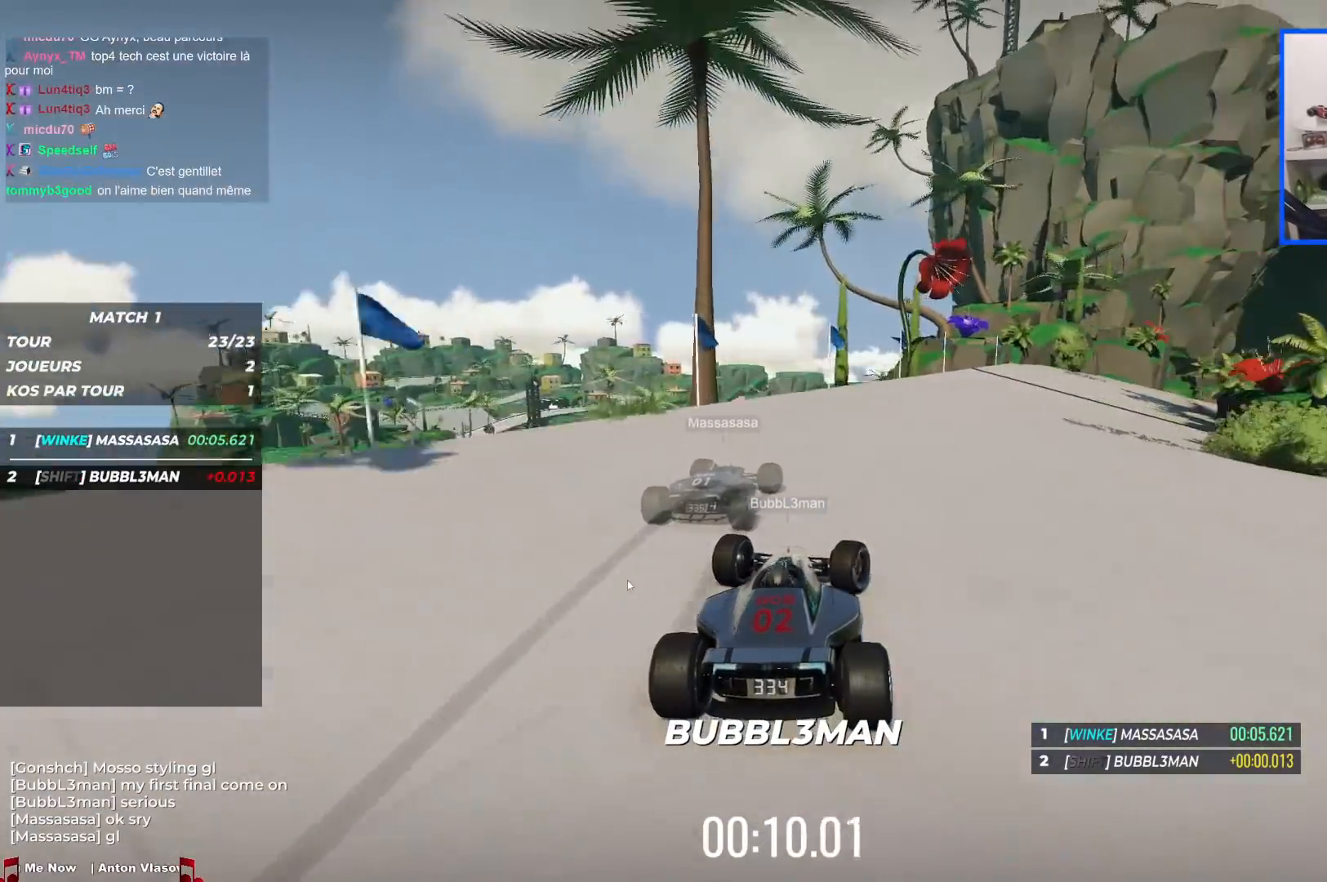
{"keys": ["right", "up"], "events": []}
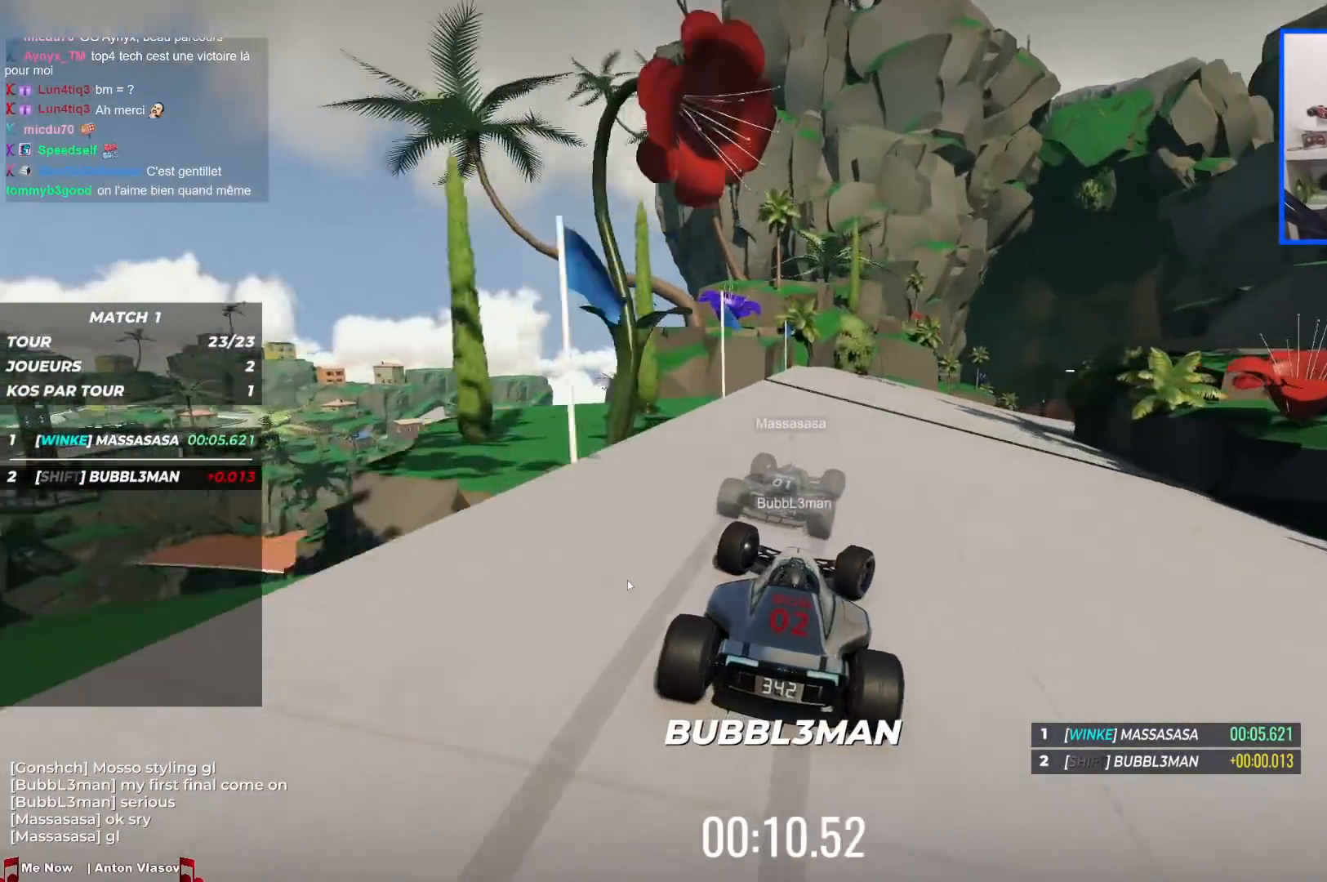
{"keys": ["right", "up"], "events": []}
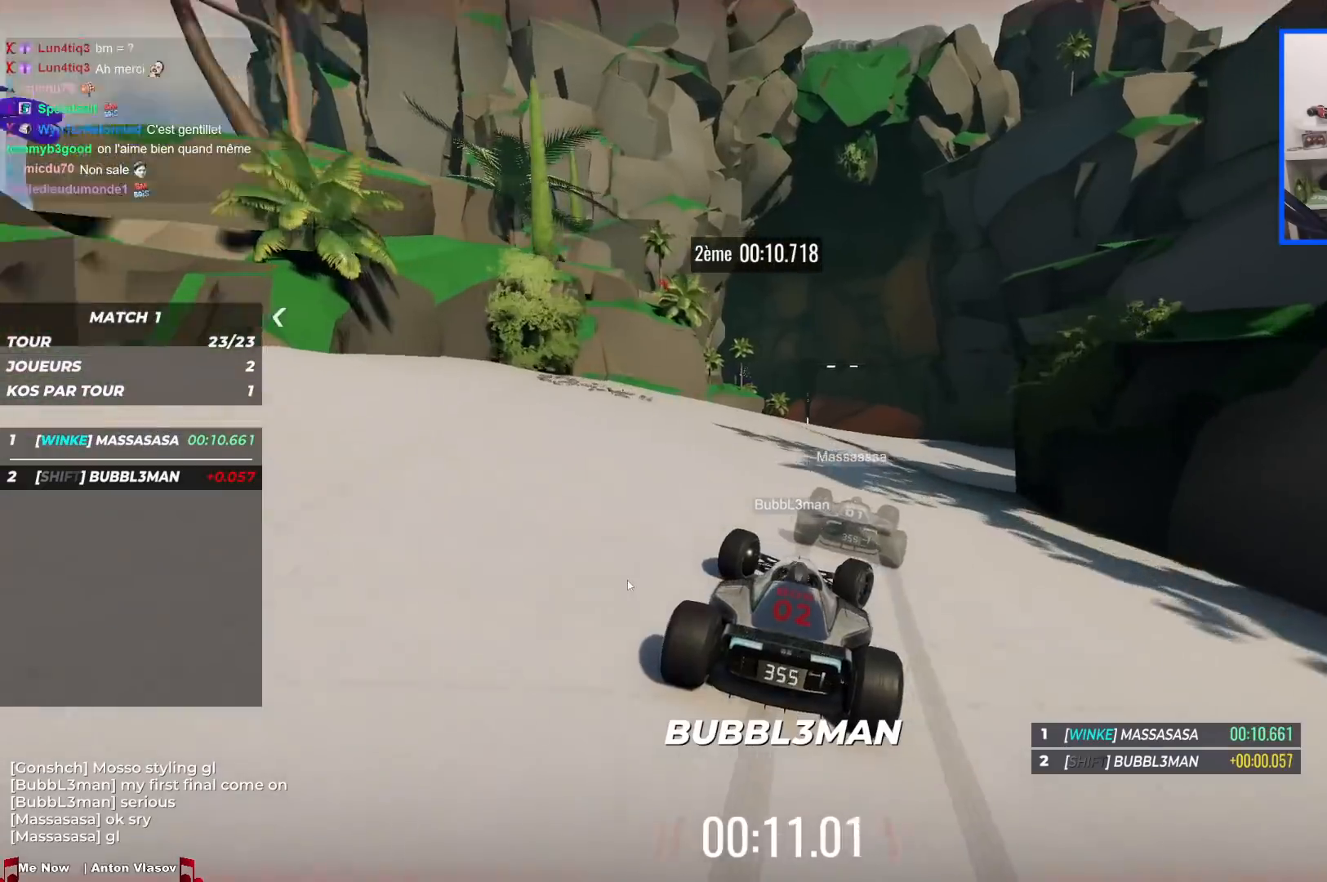
{"keys": ["left", "up"], "events": [[100, "right", "up"], [250, "left", "down"]]}
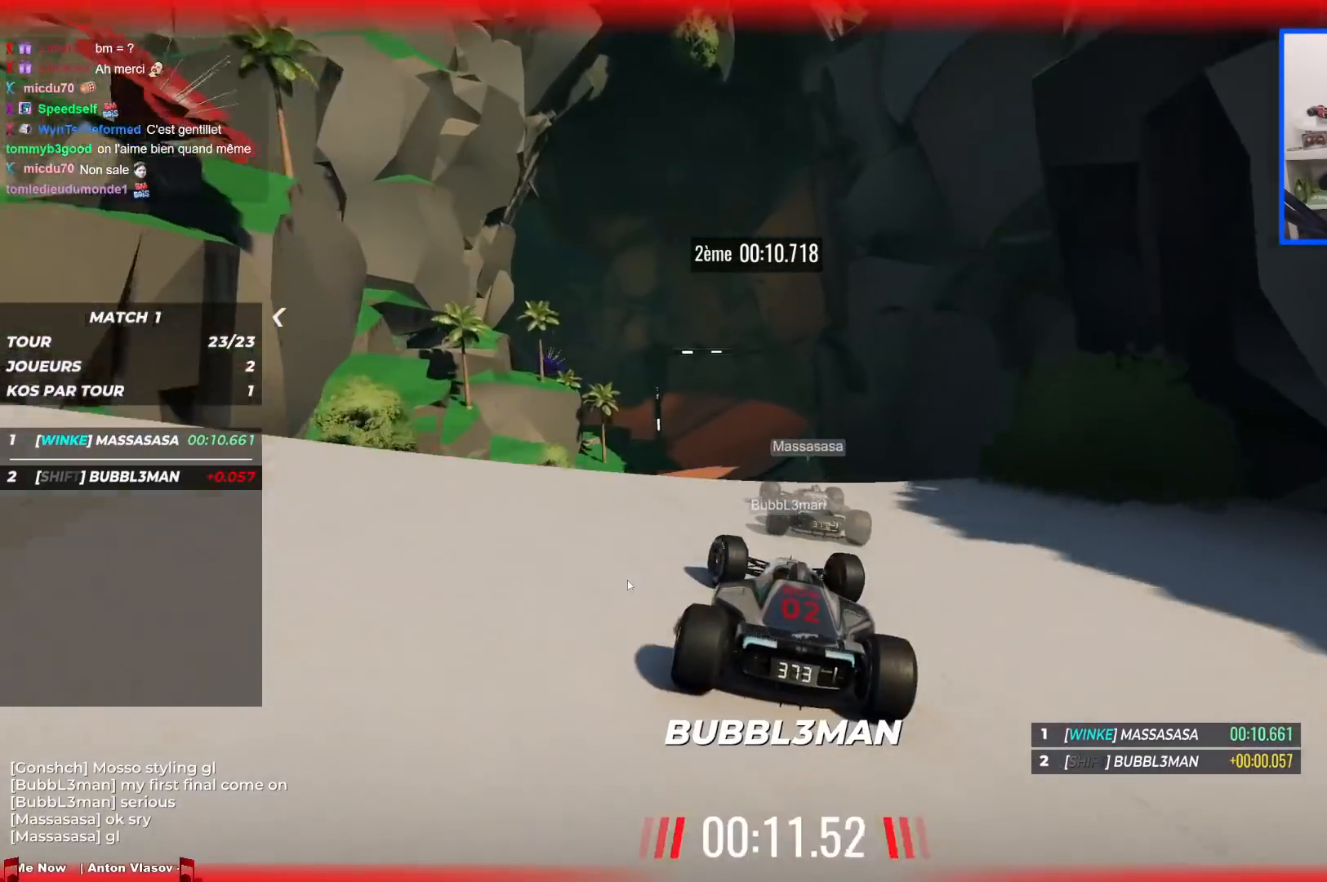
{"keys": ["left", "up"], "events": [[117, "left", "up"], [200, "right", "down"], [467, "left", "down"], [467, "right", "up"]]}
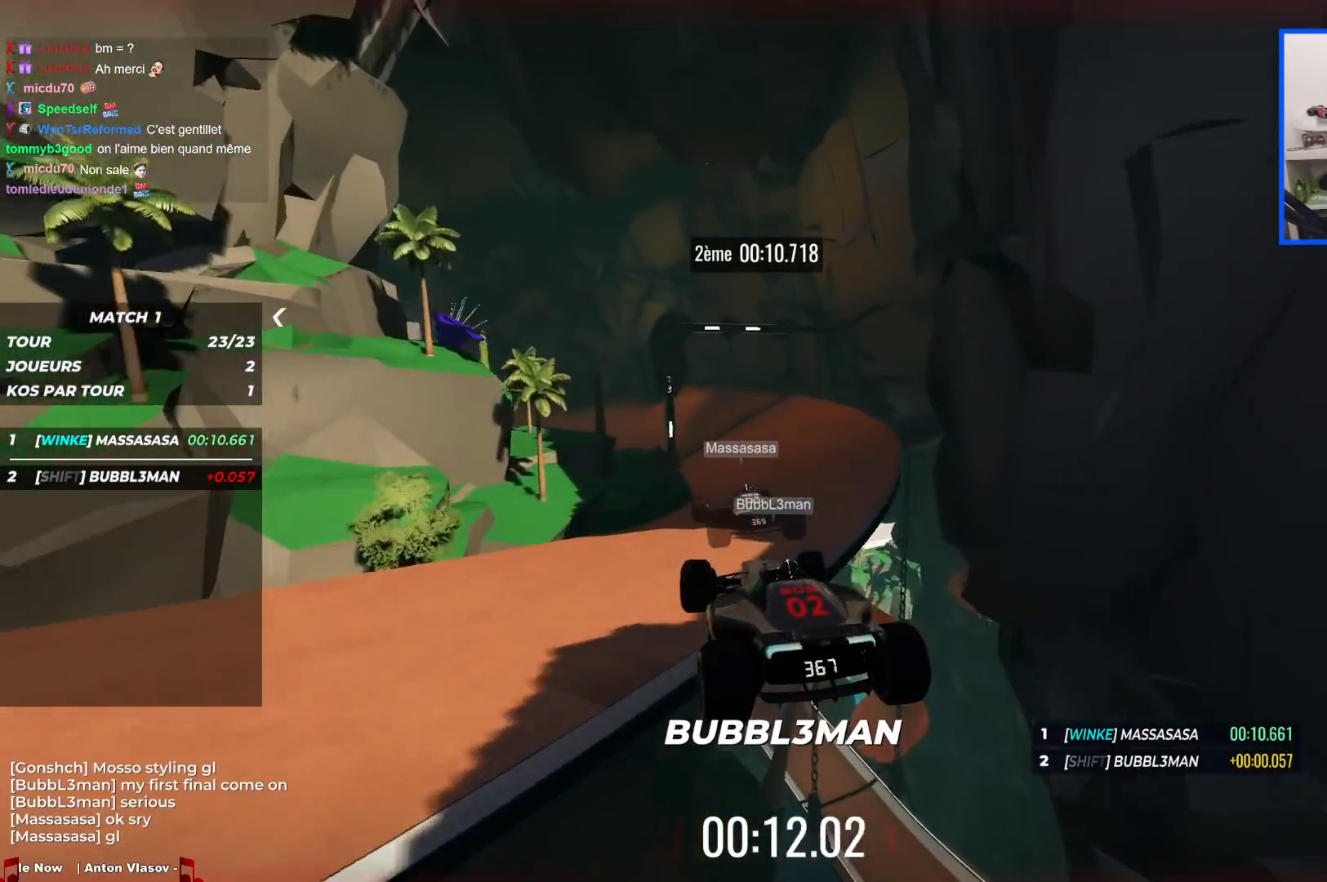
{"keys": ["up"], "events": [[500, "left", "up"]]}